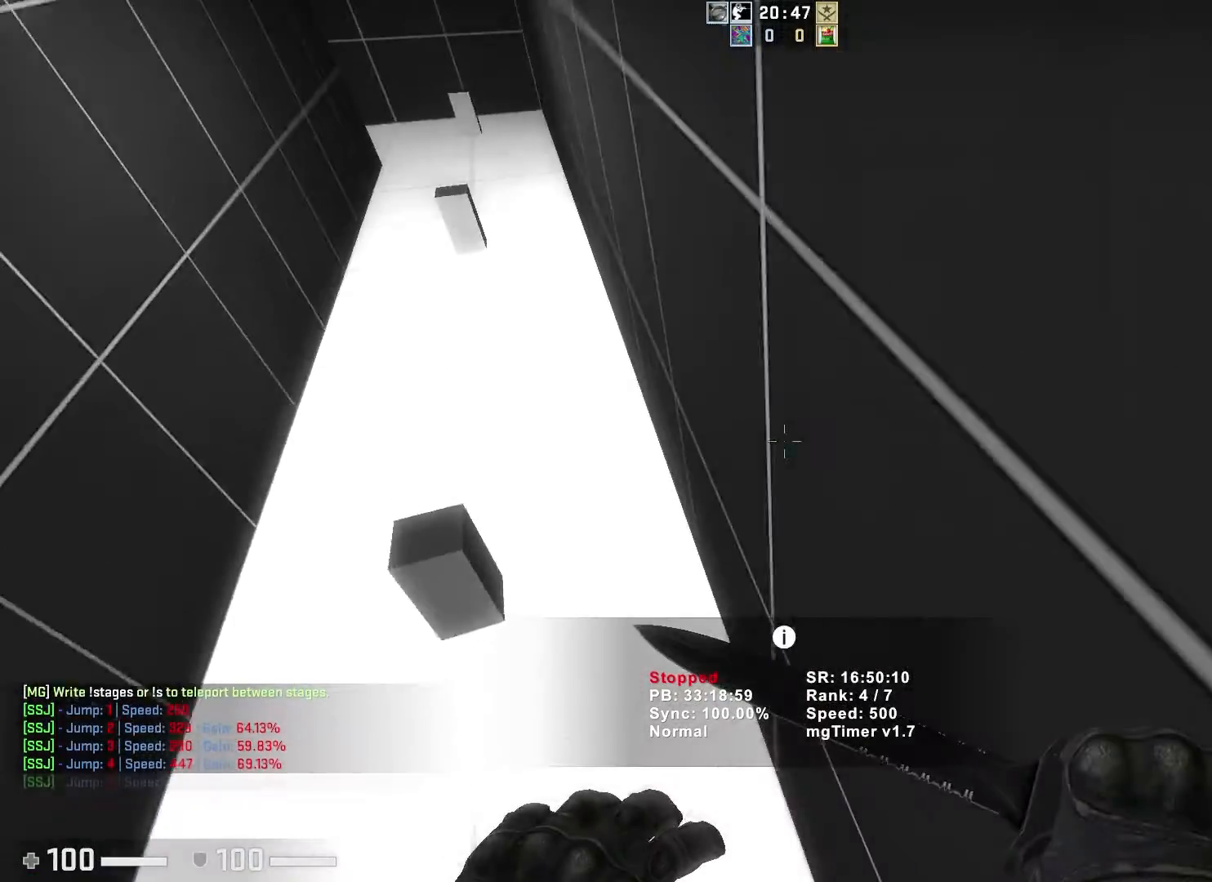
Gameplay with keyboard; each line is a JSON object with the keys held at the frame after it. "events" lists presses ("down") and releases ("up") of "a", "ctrl", "d", "e", "q", "s", "shift", "space" and "w" between this image and that frame as [ms after this image, input, new state], when the widget could be followed in between. No other keys are recorded. Mouse input is not recorded.
{"keys": ["d"]}
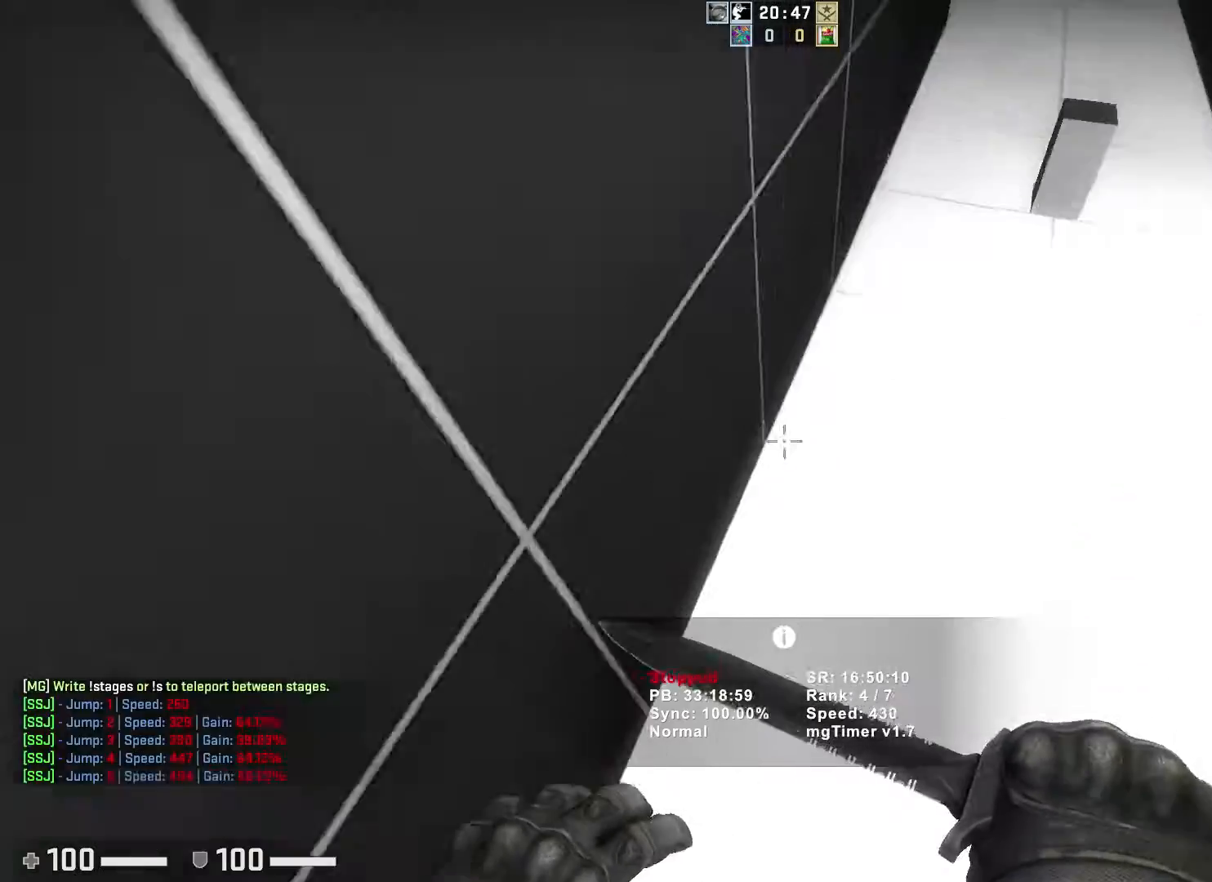
{"keys": ["d"], "events": []}
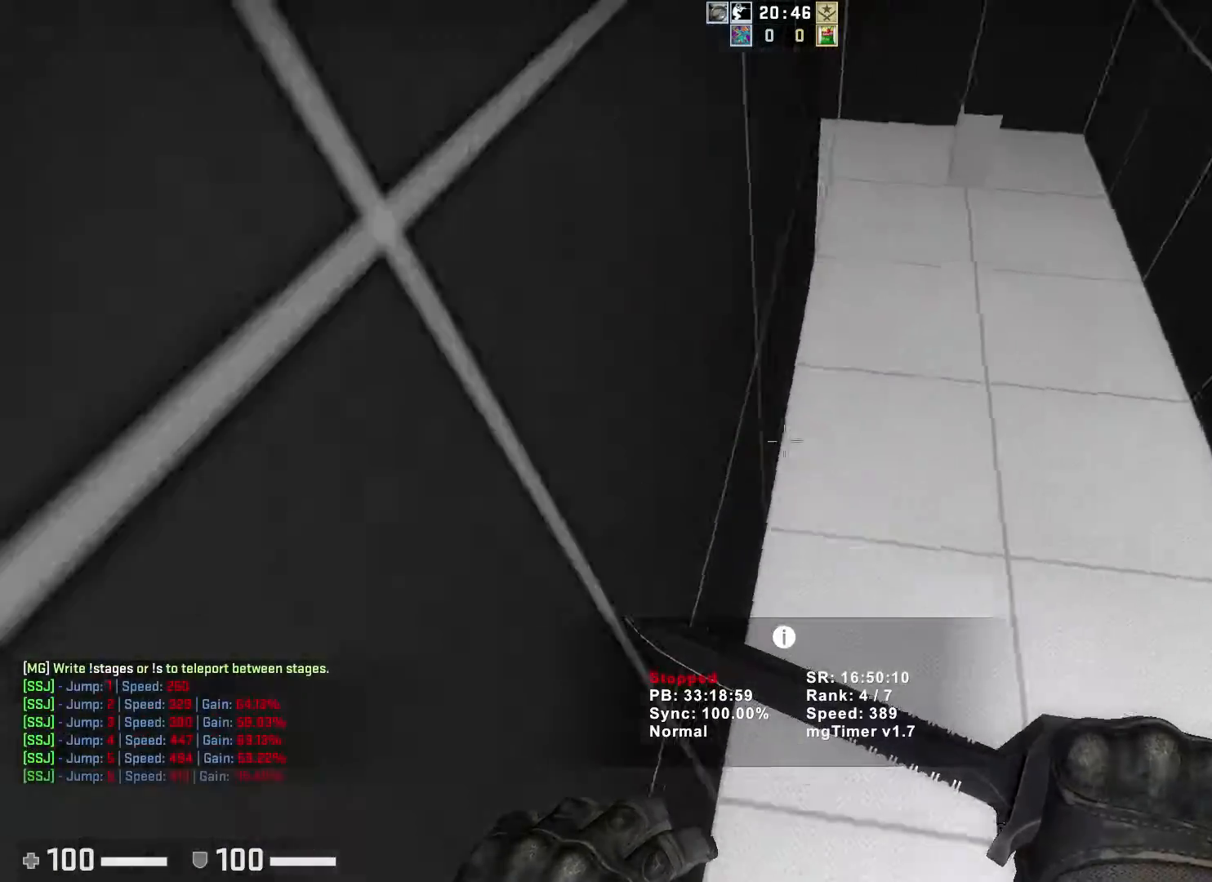
{"keys": ["a"]}
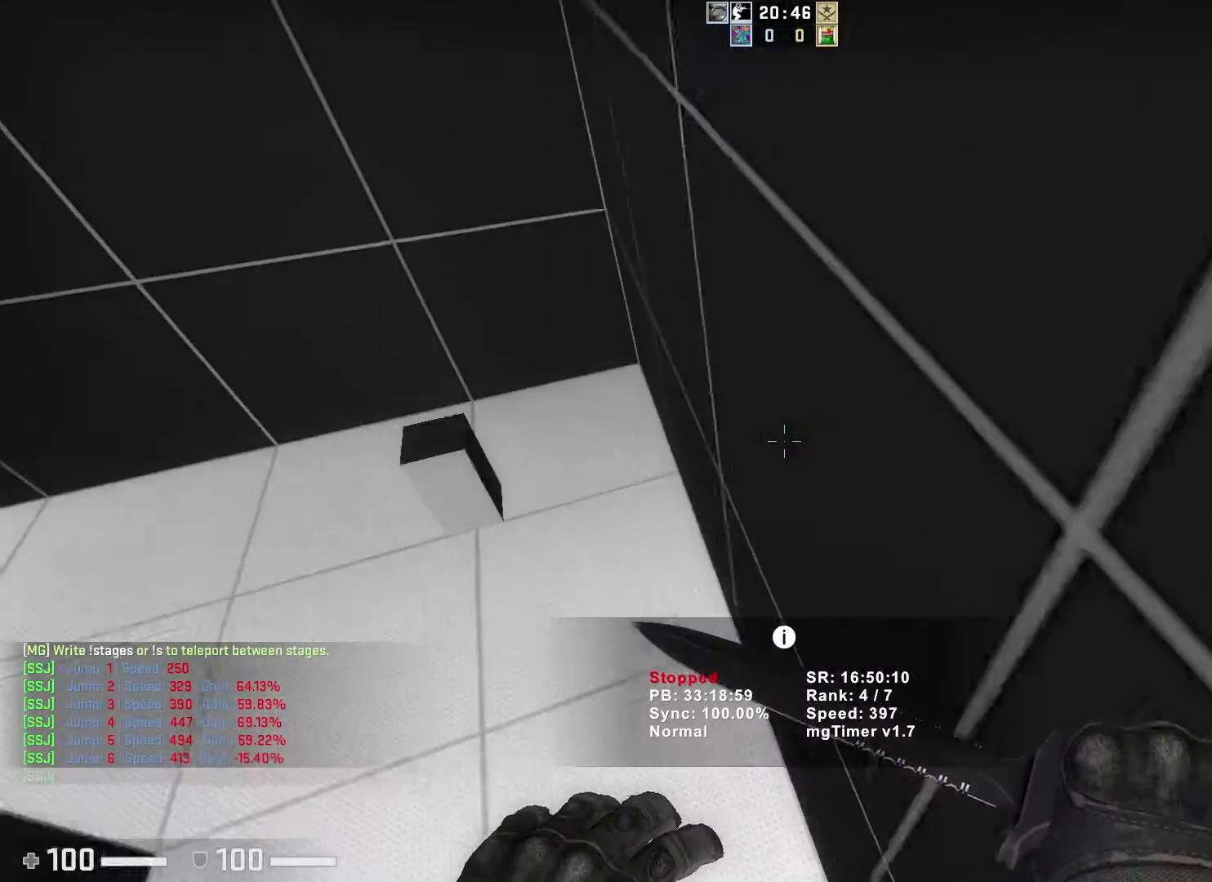
{"keys": ["a"], "events": []}
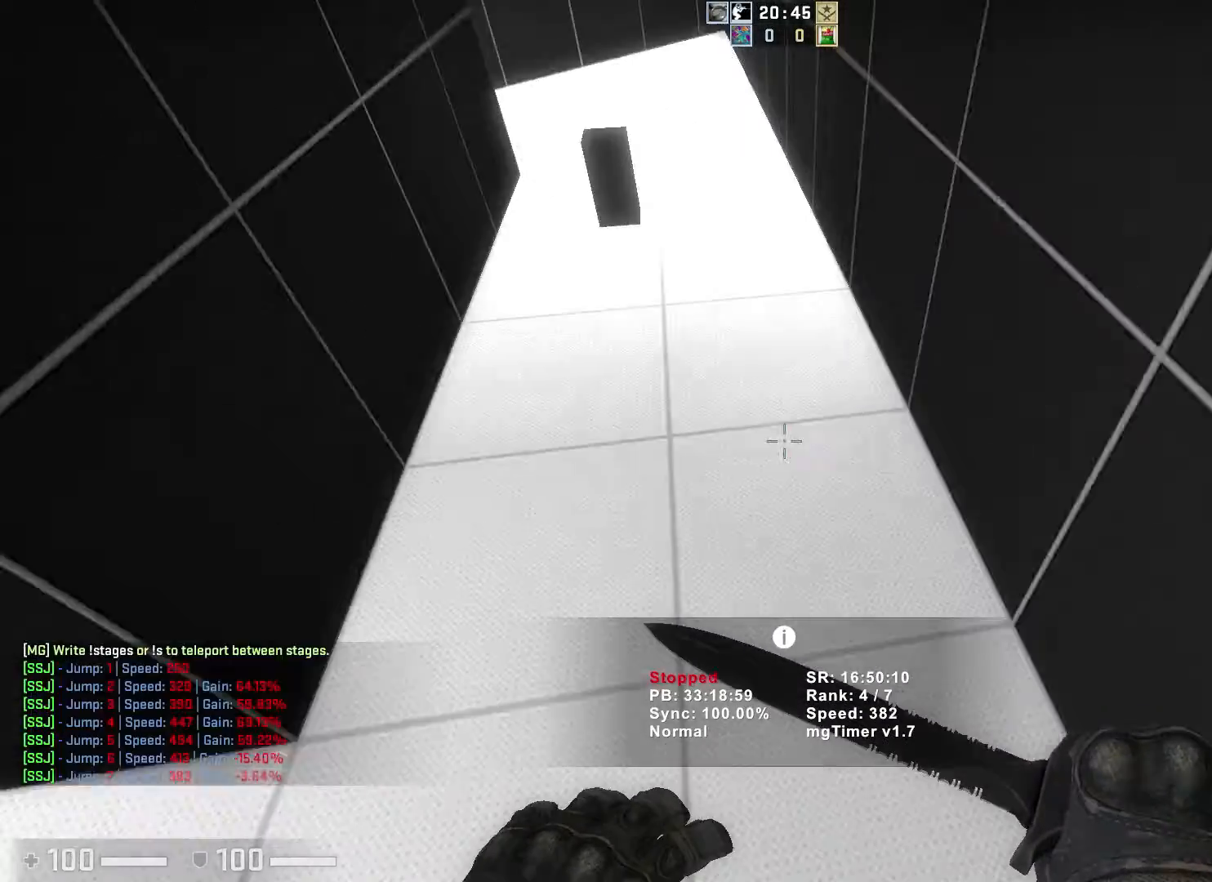
{"keys": ["a"], "events": [[300, "a", "up"], [300, "d", "down"], [433, "a", "down"], [450, "d", "up"]]}
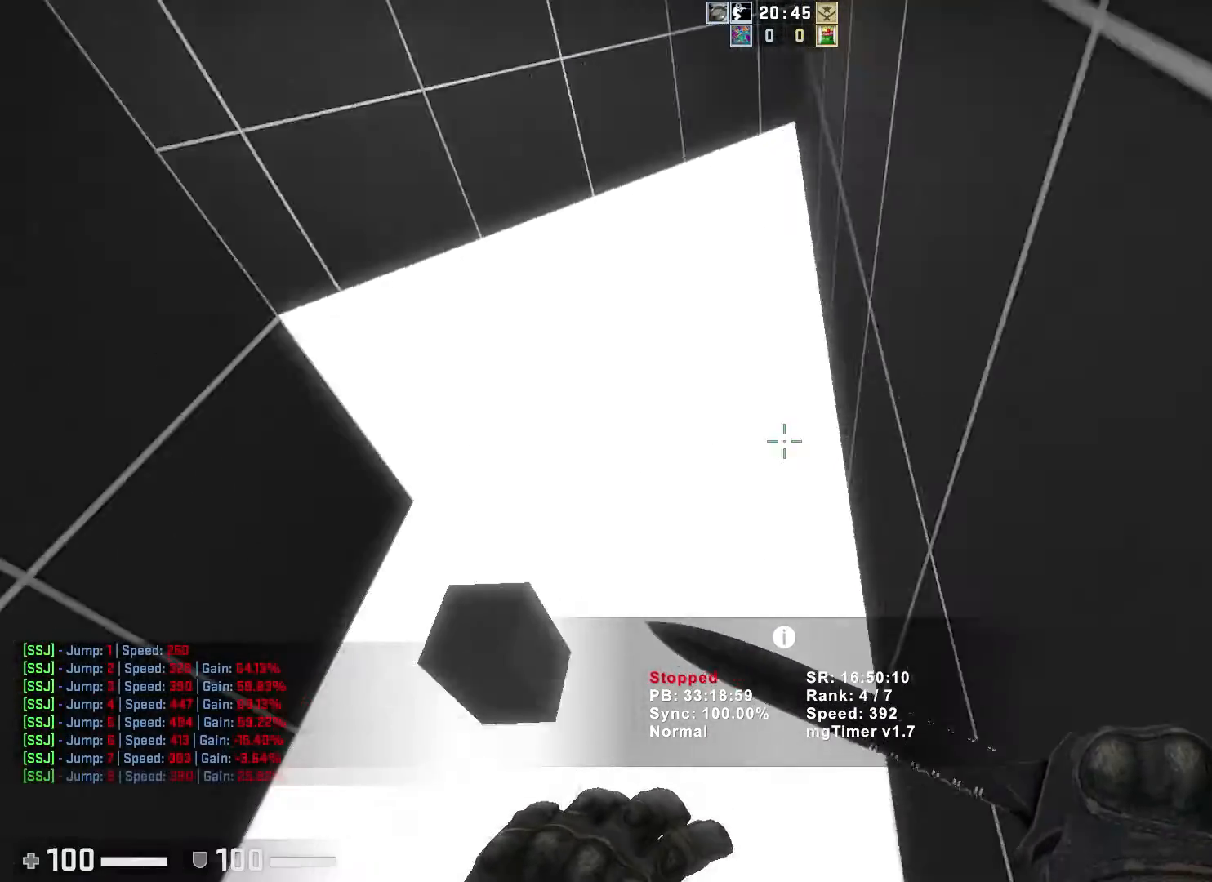
{"keys": ["a"]}
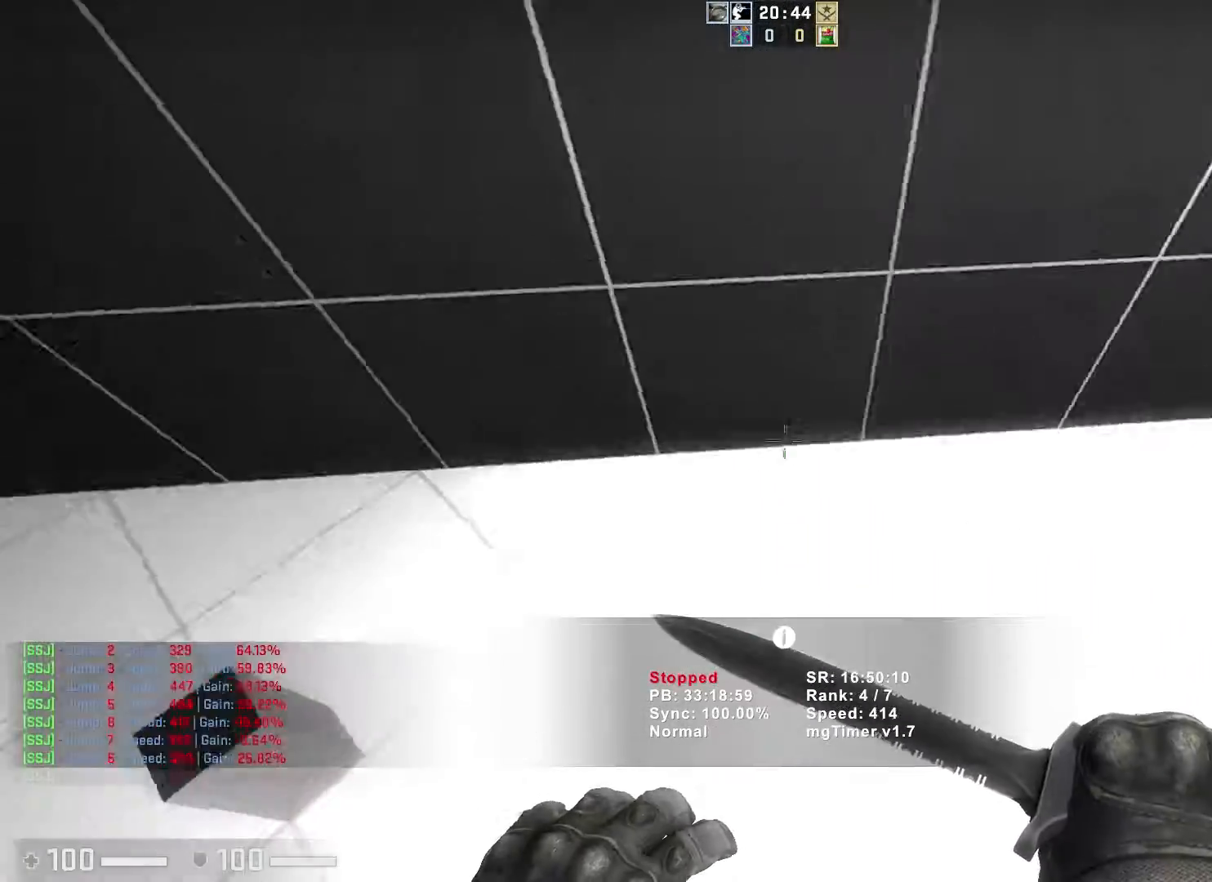
{"keys": ["d"]}